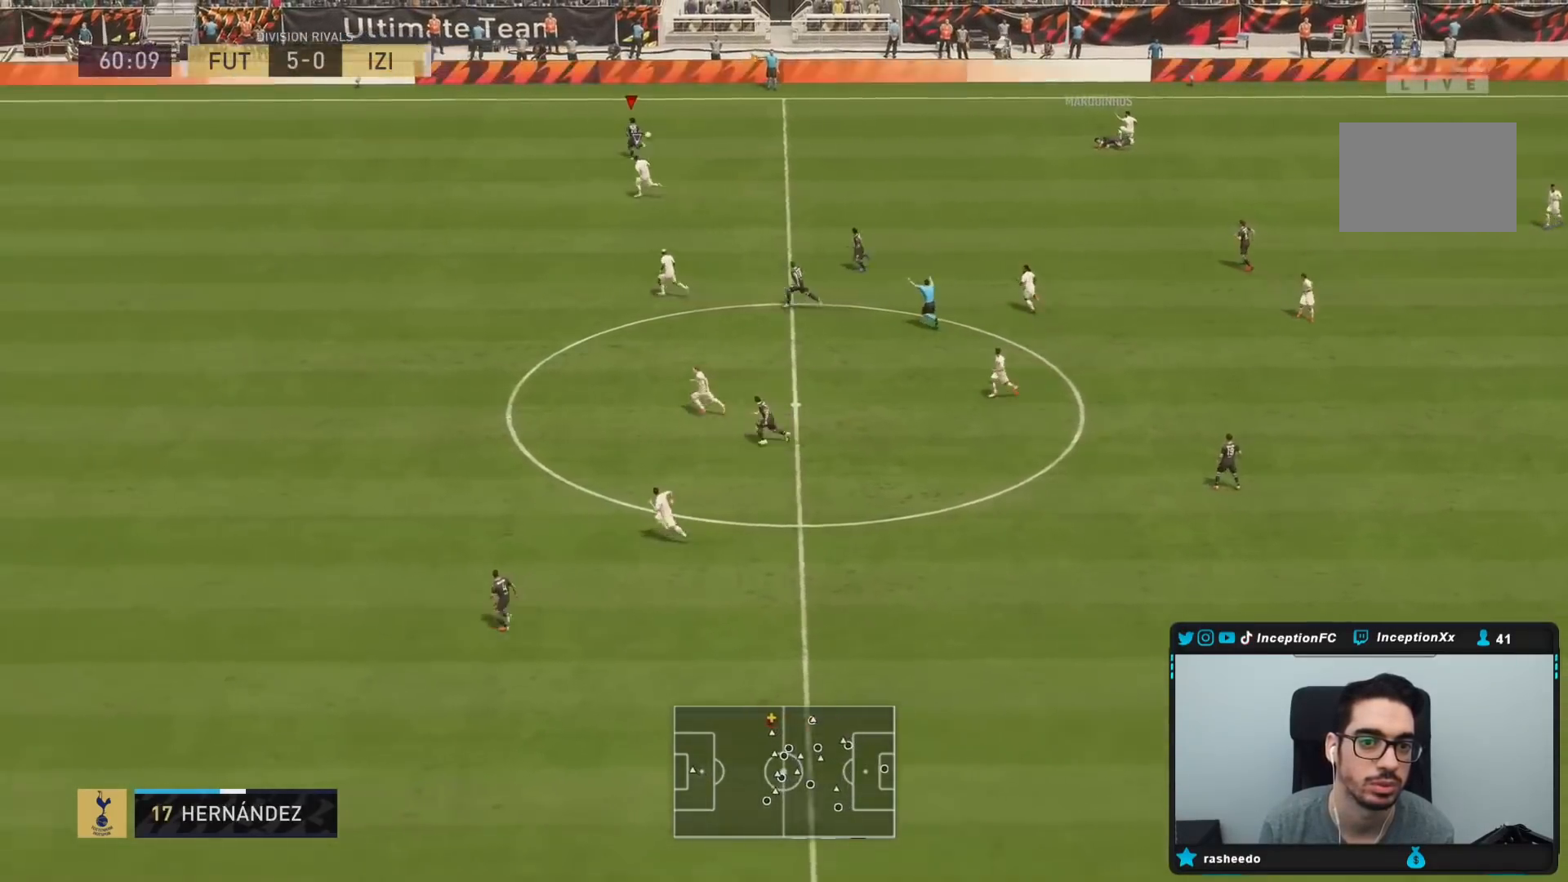
Gameplay with a controller (PlayStation layout); each line is a JSON object with the inputs held at the frame after it. "events" lists button and stick changes between this image and that frame as [ms after this image, input, new state], when the widget could be followed in between. Not read: L3 R3.
{"buttons": ["R2"], "left_stick": "left", "right_stick": "center", "events": []}
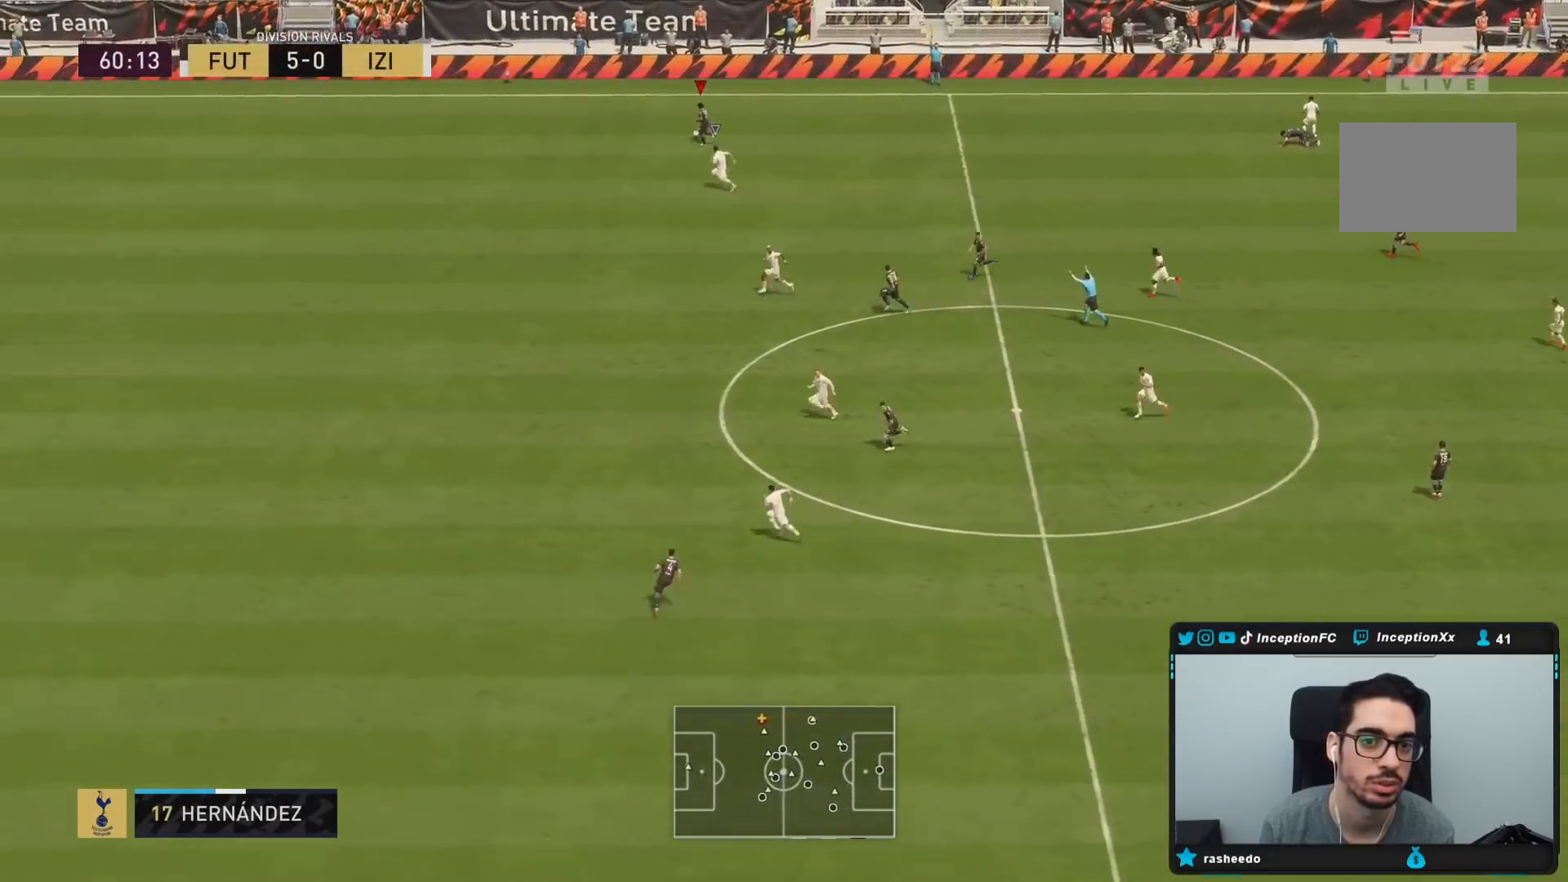
{"buttons": ["R2"], "left_stick": "left", "right_stick": "center", "events": []}
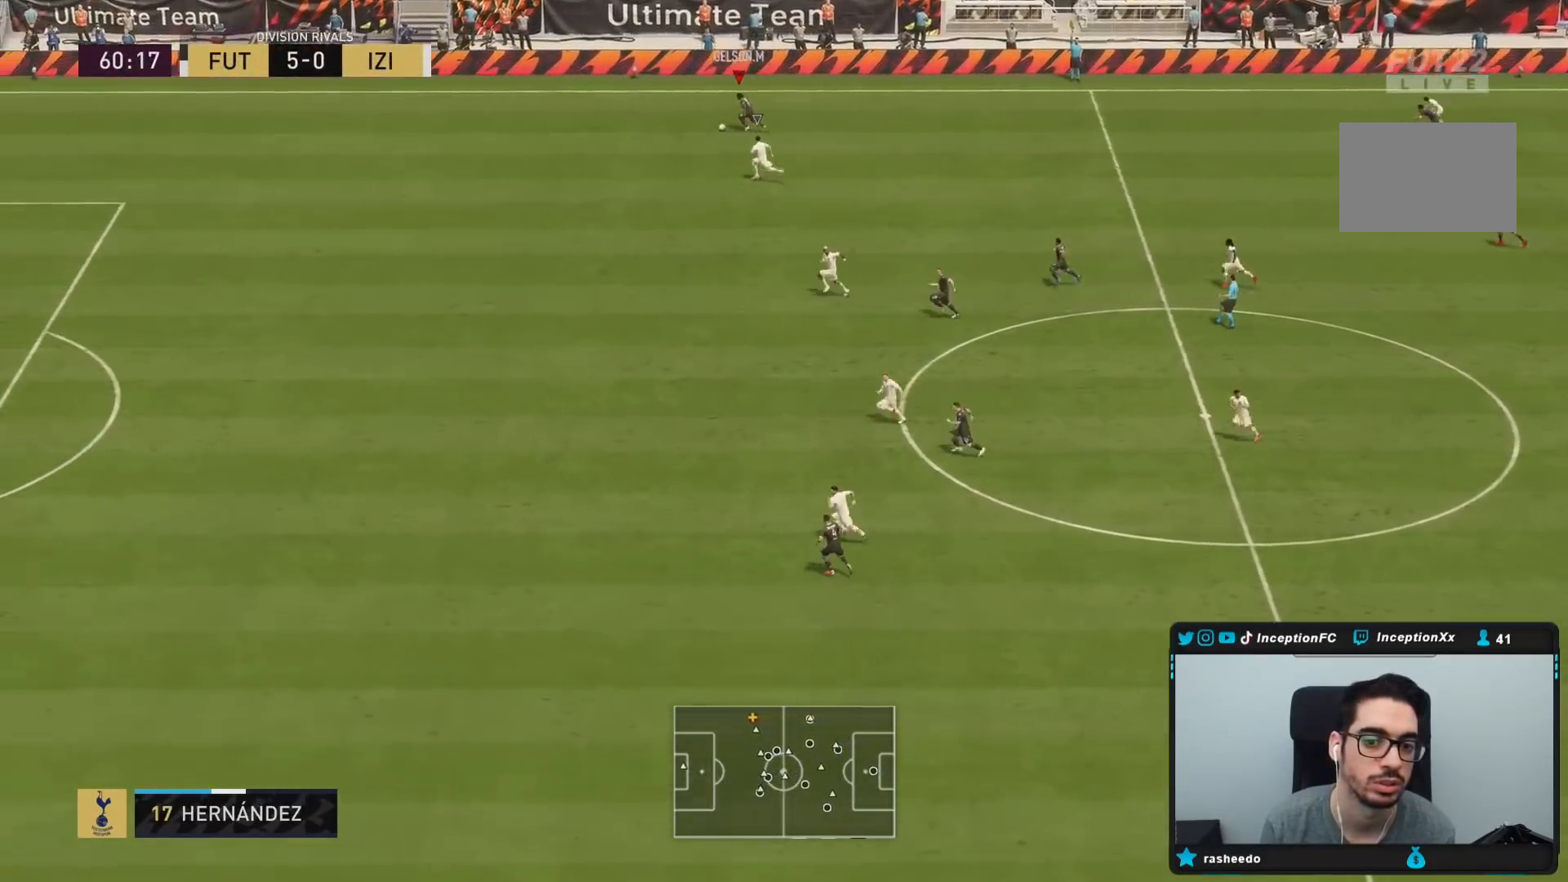
{"buttons": ["R2"], "left_stick": "left", "right_stick": "center", "events": []}
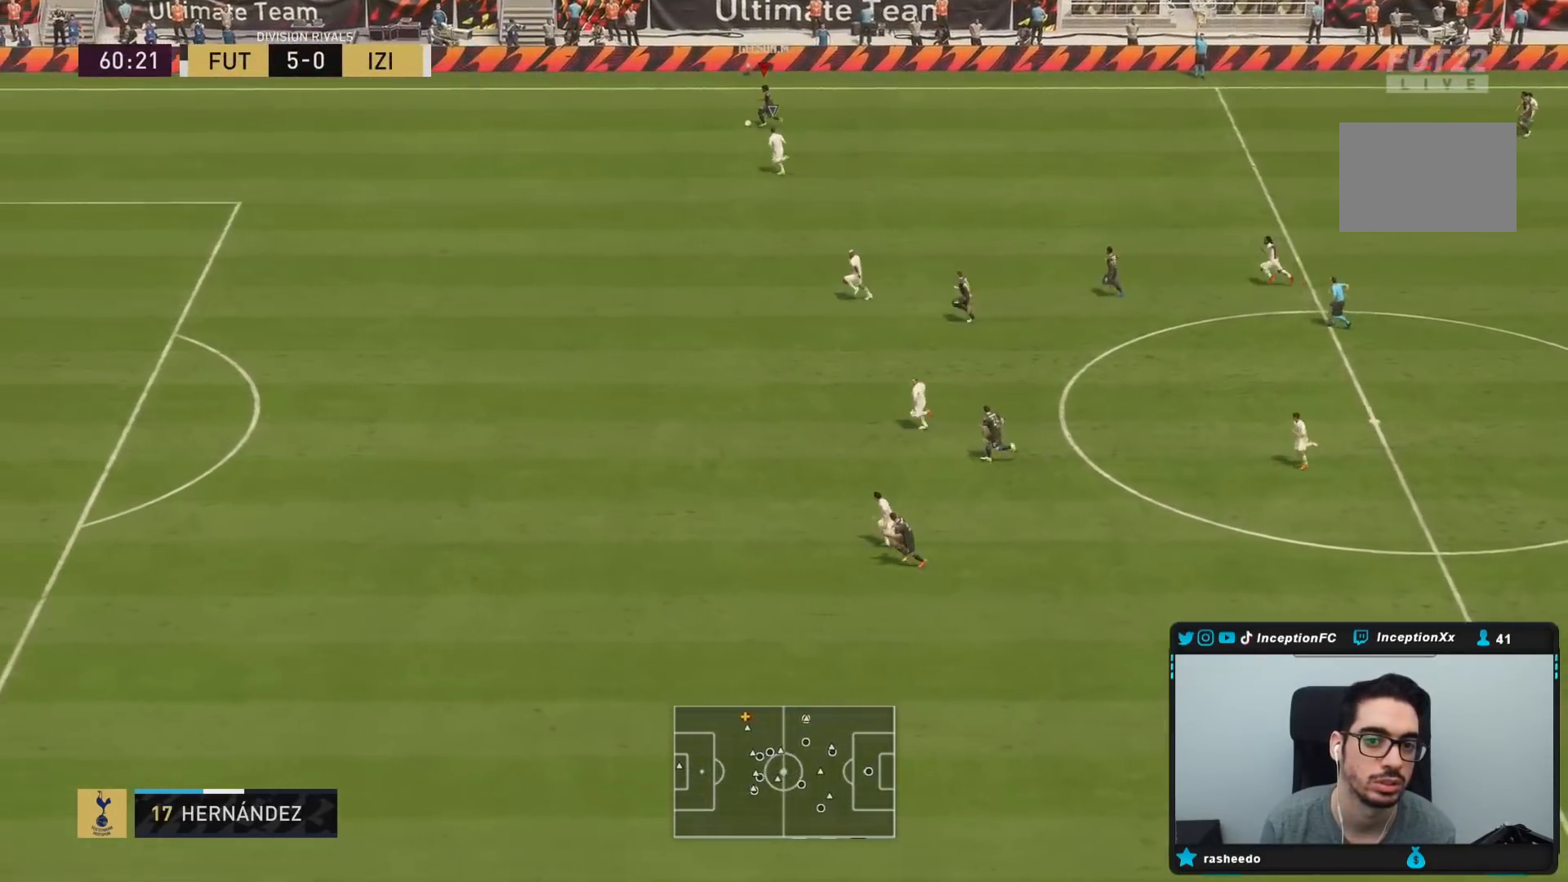
{"buttons": ["R2"], "left_stick": "left", "right_stick": "center", "events": []}
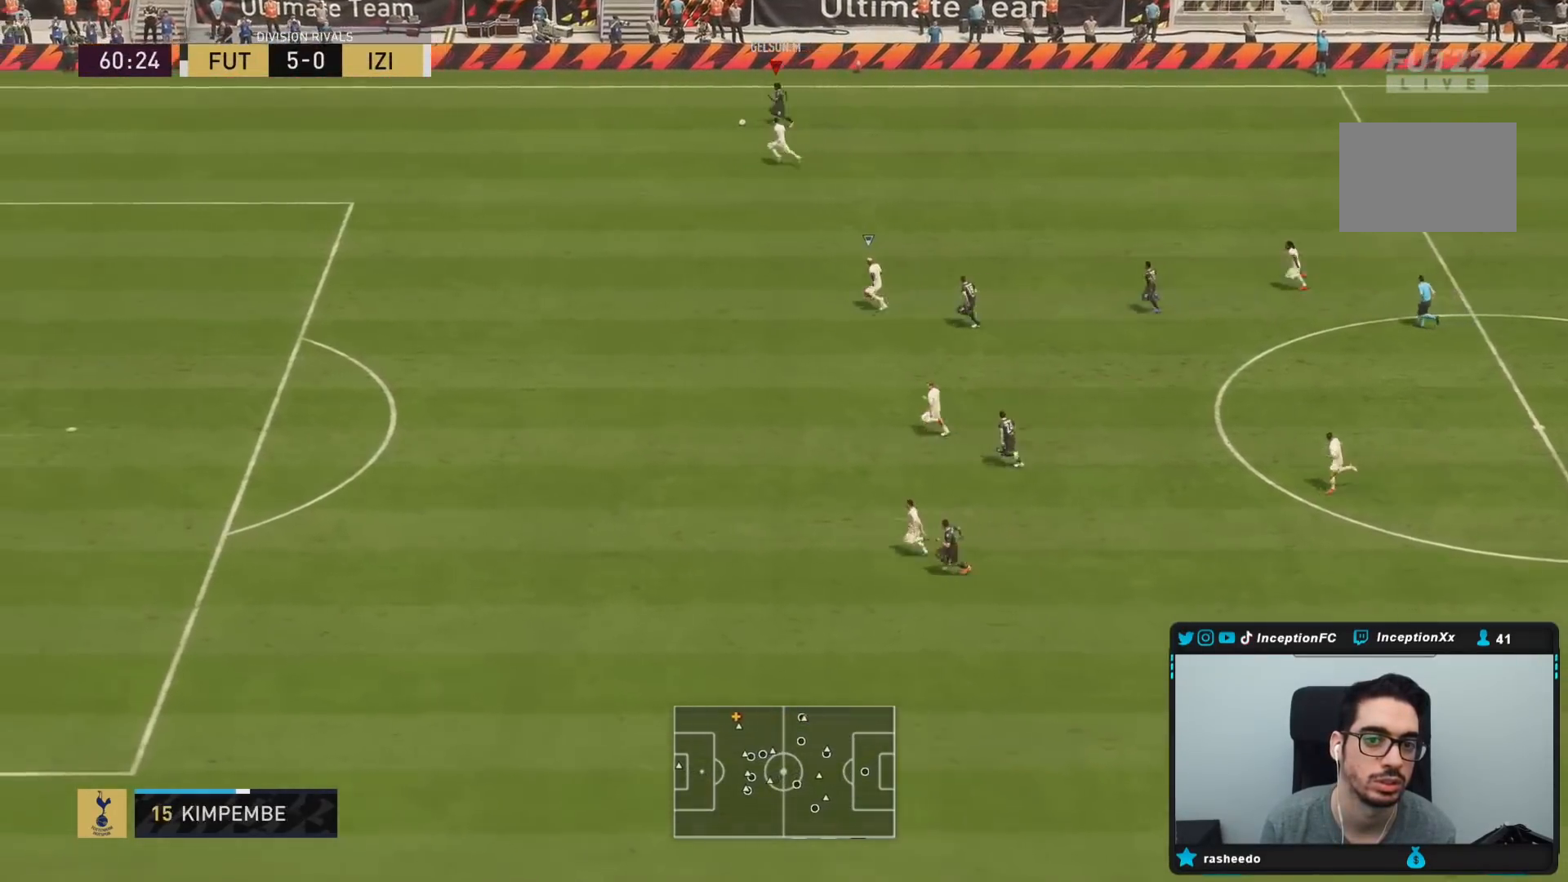
{"buttons": [], "left_stick": "center", "right_stick": "down", "events": [[250, "R2", "up"], [300, "left_stick", "center"], [317, "right_stick", "down"]]}
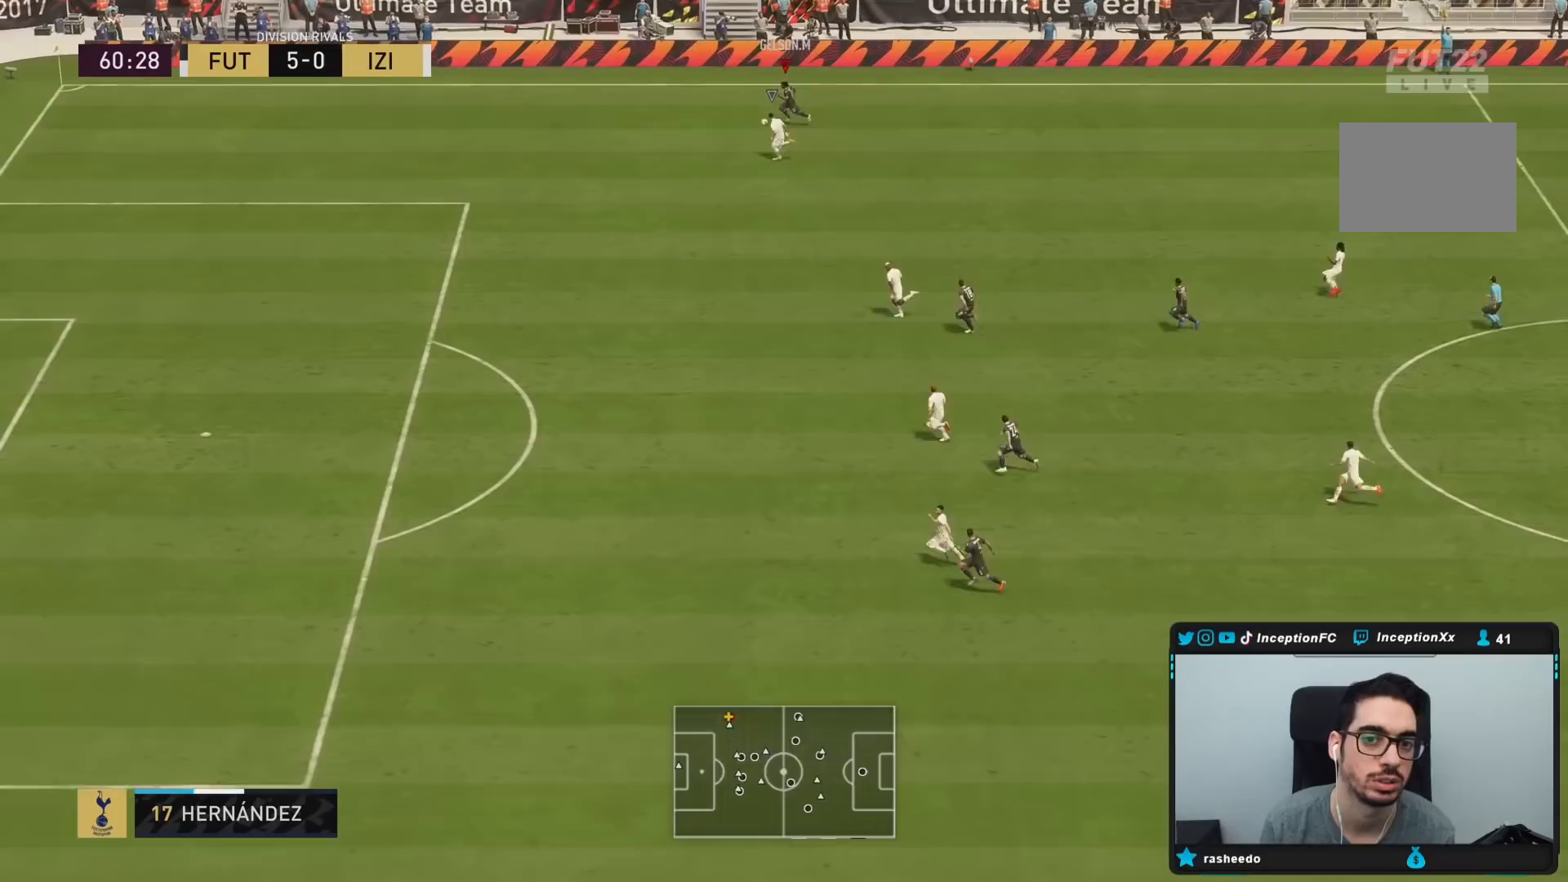
{"buttons": [], "left_stick": "down-right", "right_stick": "center", "events": [[133, "right_stick", "center"], [183, "left_stick", "down-right"], [200, "CROSS", "down"], [300, "CROSS", "up"]]}
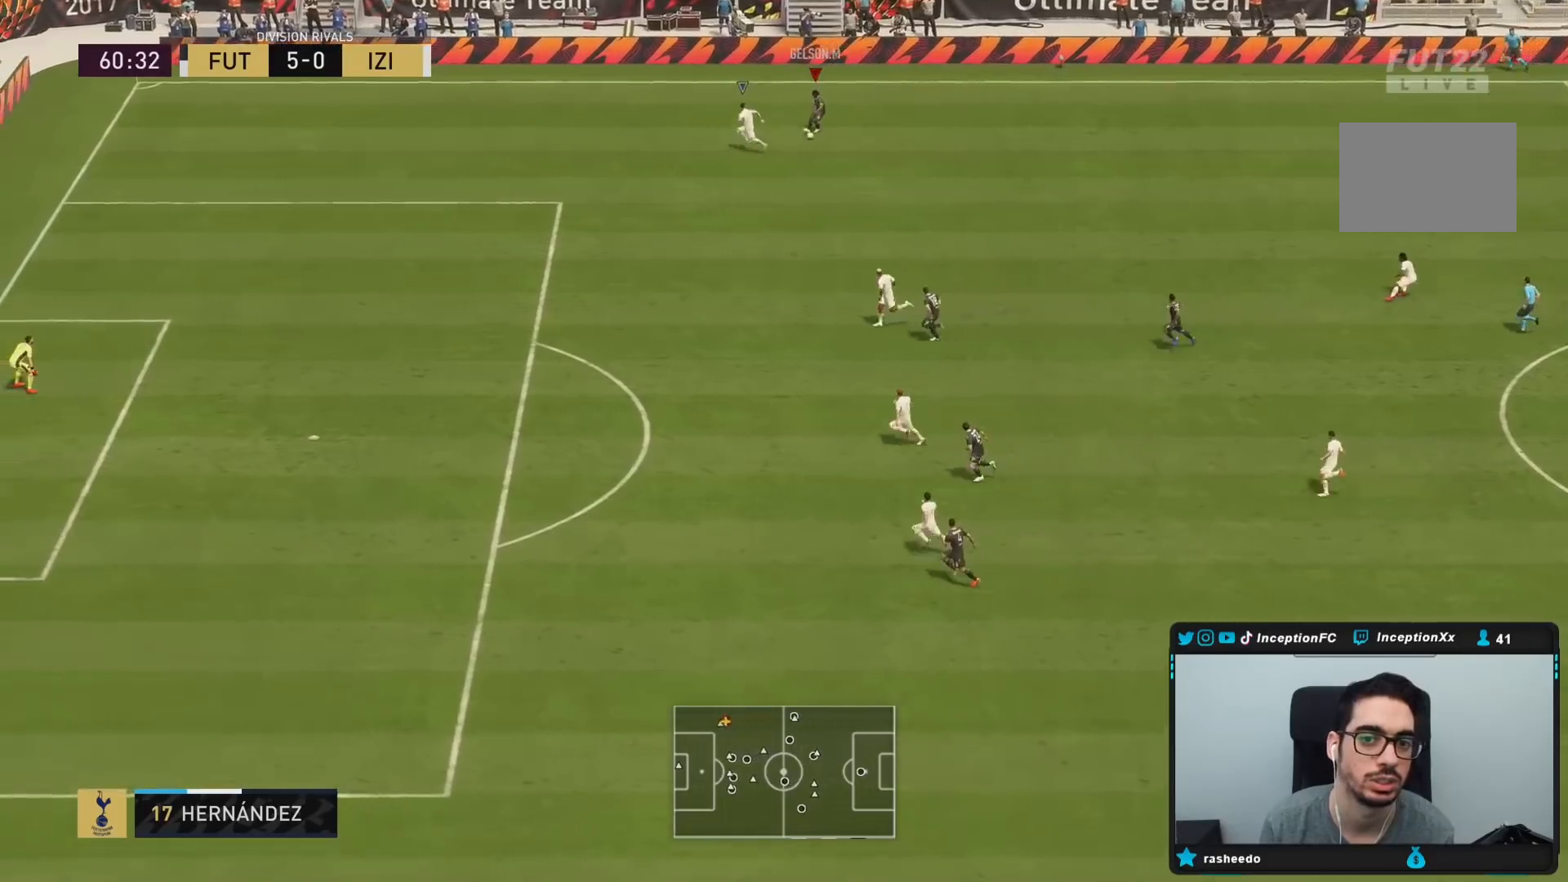
{"buttons": [], "left_stick": "up-left", "right_stick": "center", "events": [[17, "left_stick", "center"], [100, "R2", "down"], [267, "left_stick", "up-left"], [350, "R2", "up"]]}
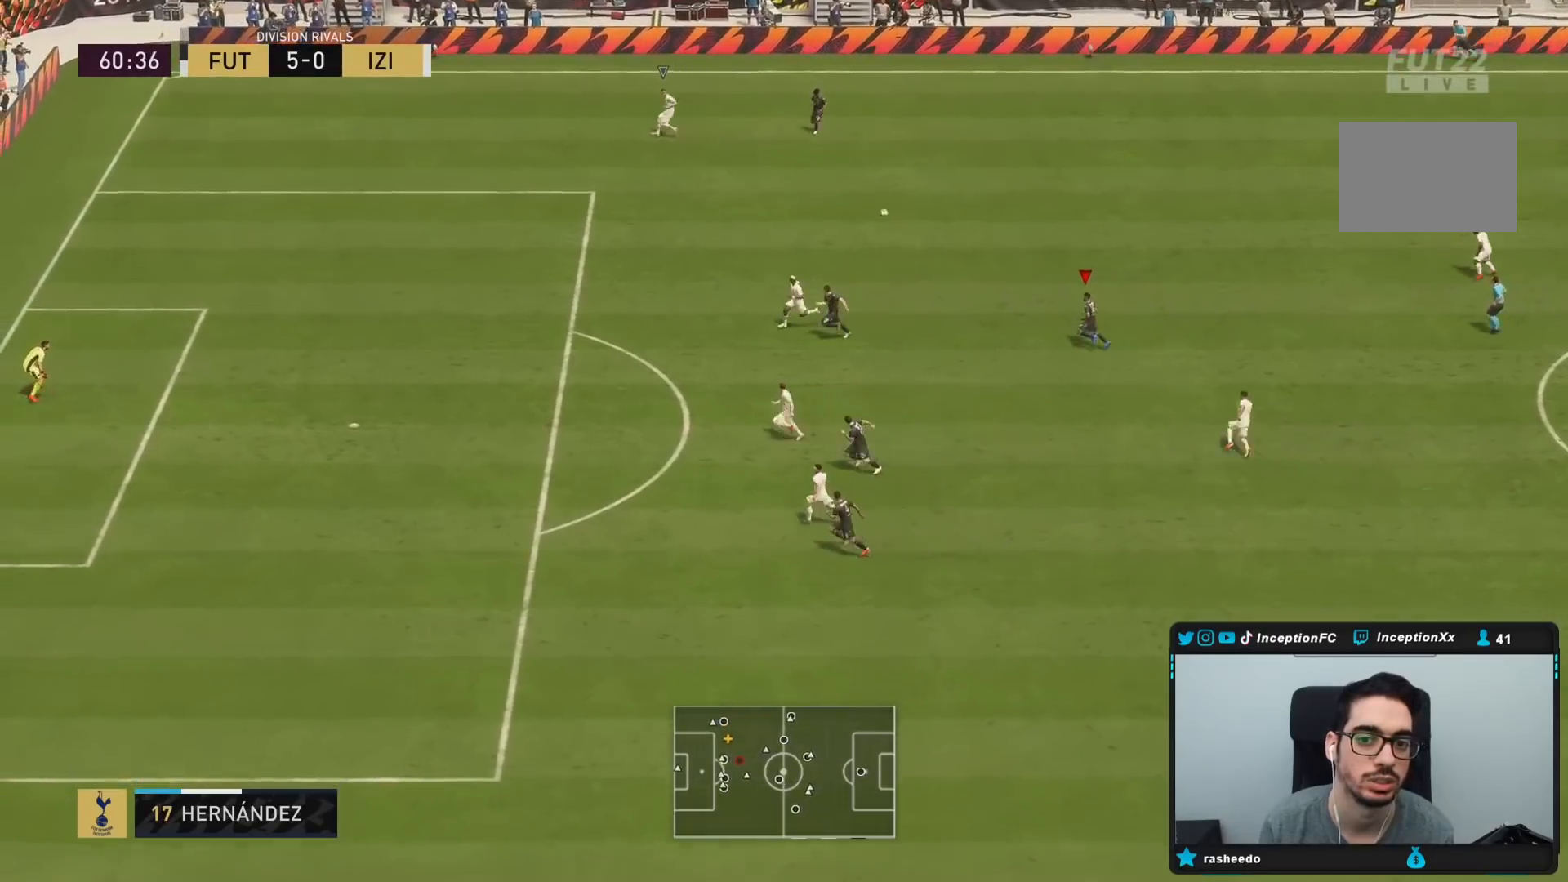
{"buttons": [], "left_stick": "up-left", "right_stick": "center", "events": []}
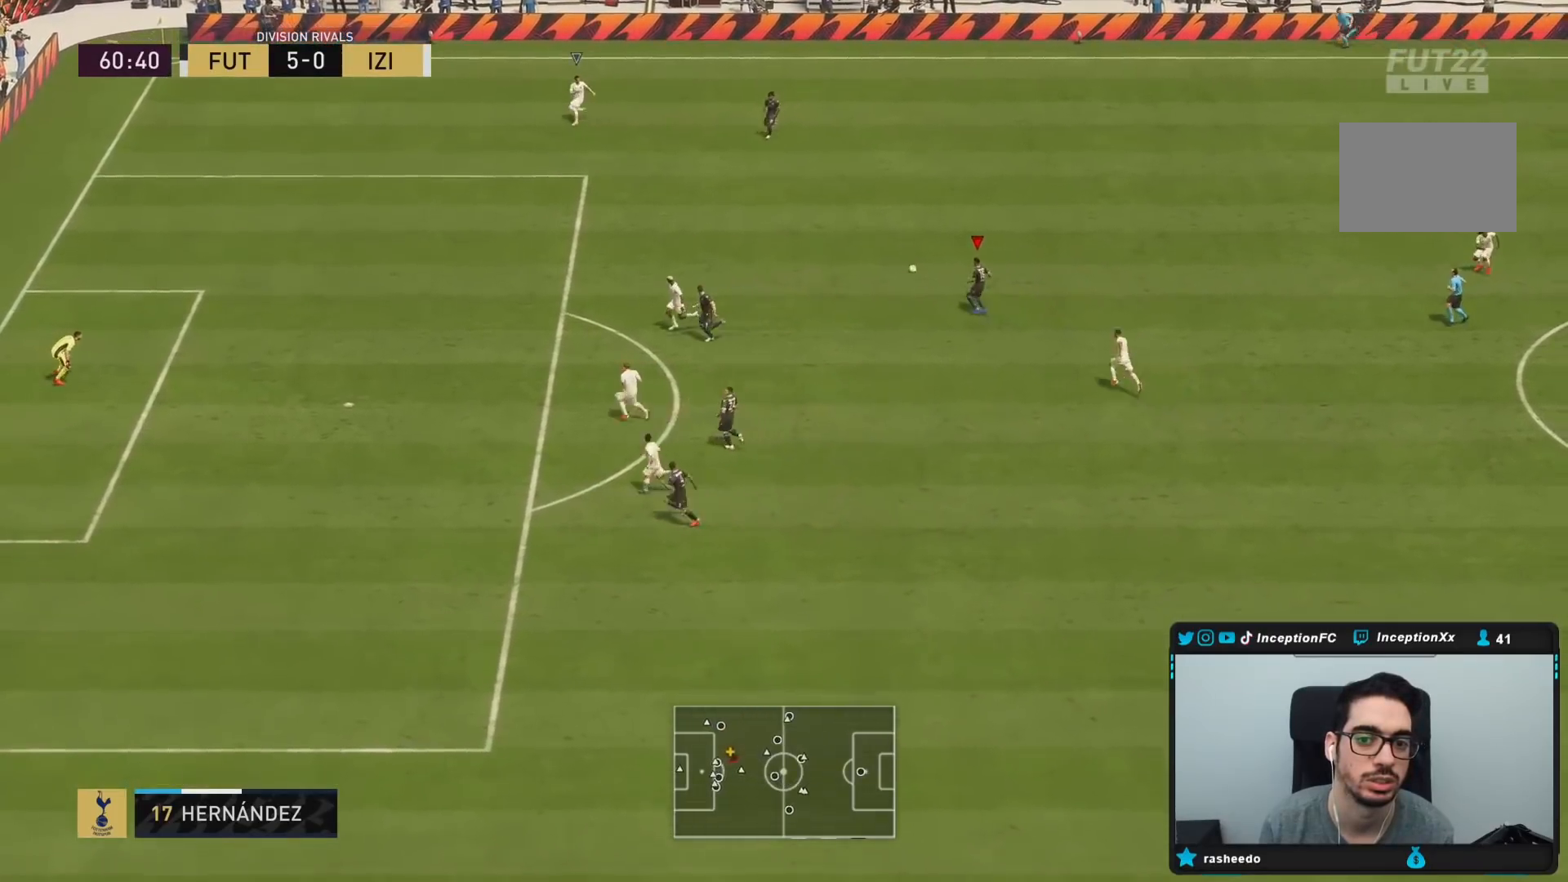
{"buttons": [], "left_stick": "down", "right_stick": "center", "events": [[383, "left_stick", "down"]]}
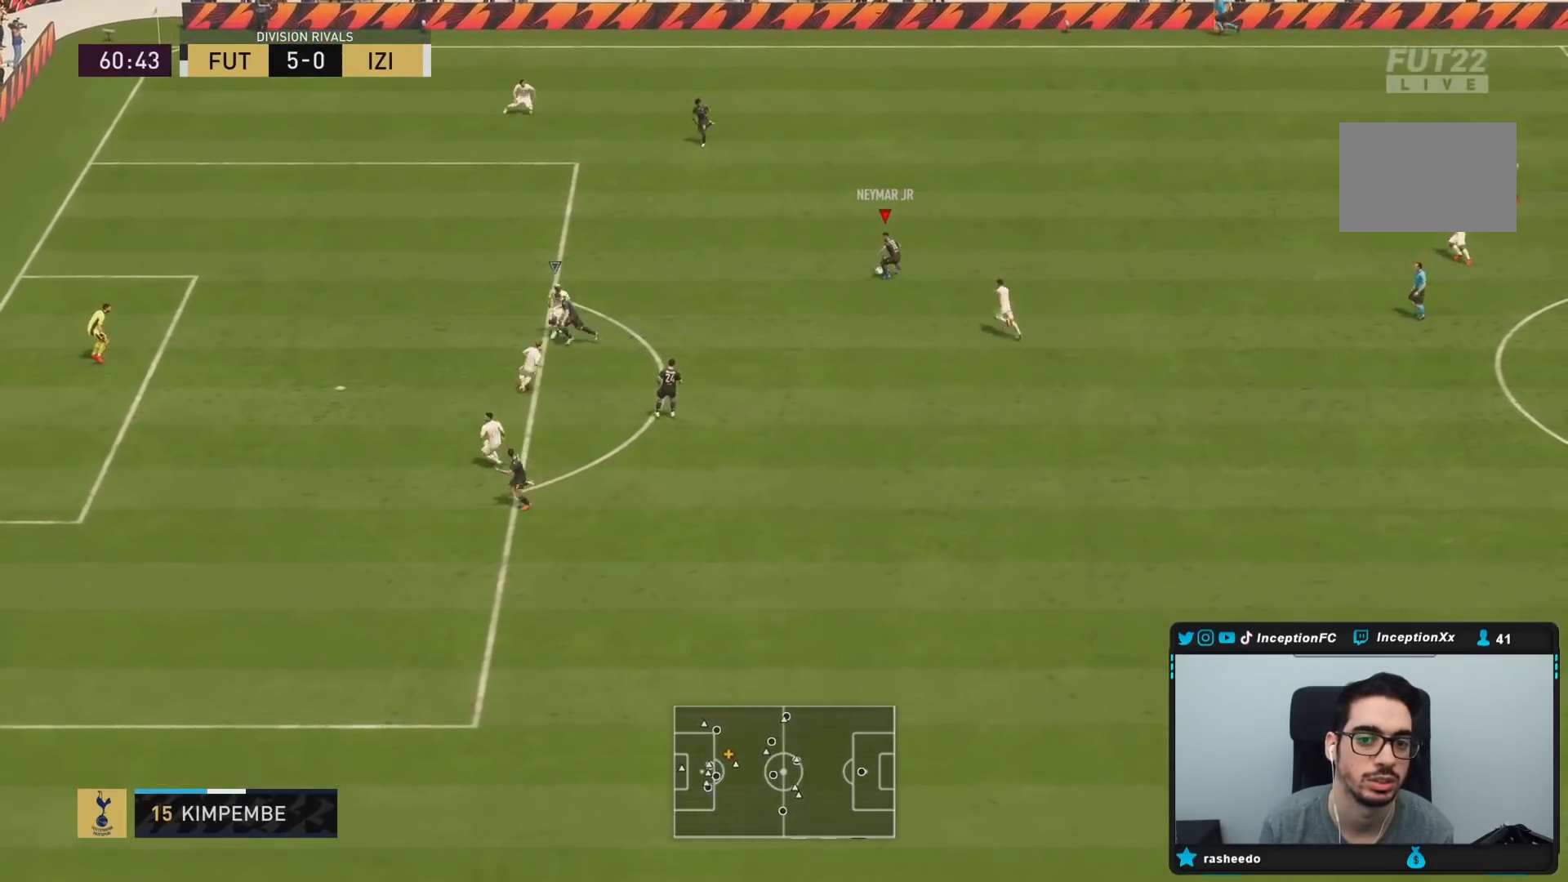
{"buttons": [], "left_stick": "down", "right_stick": "center", "events": [[117, "CROSS", "down"], [283, "CROSS", "up"]]}
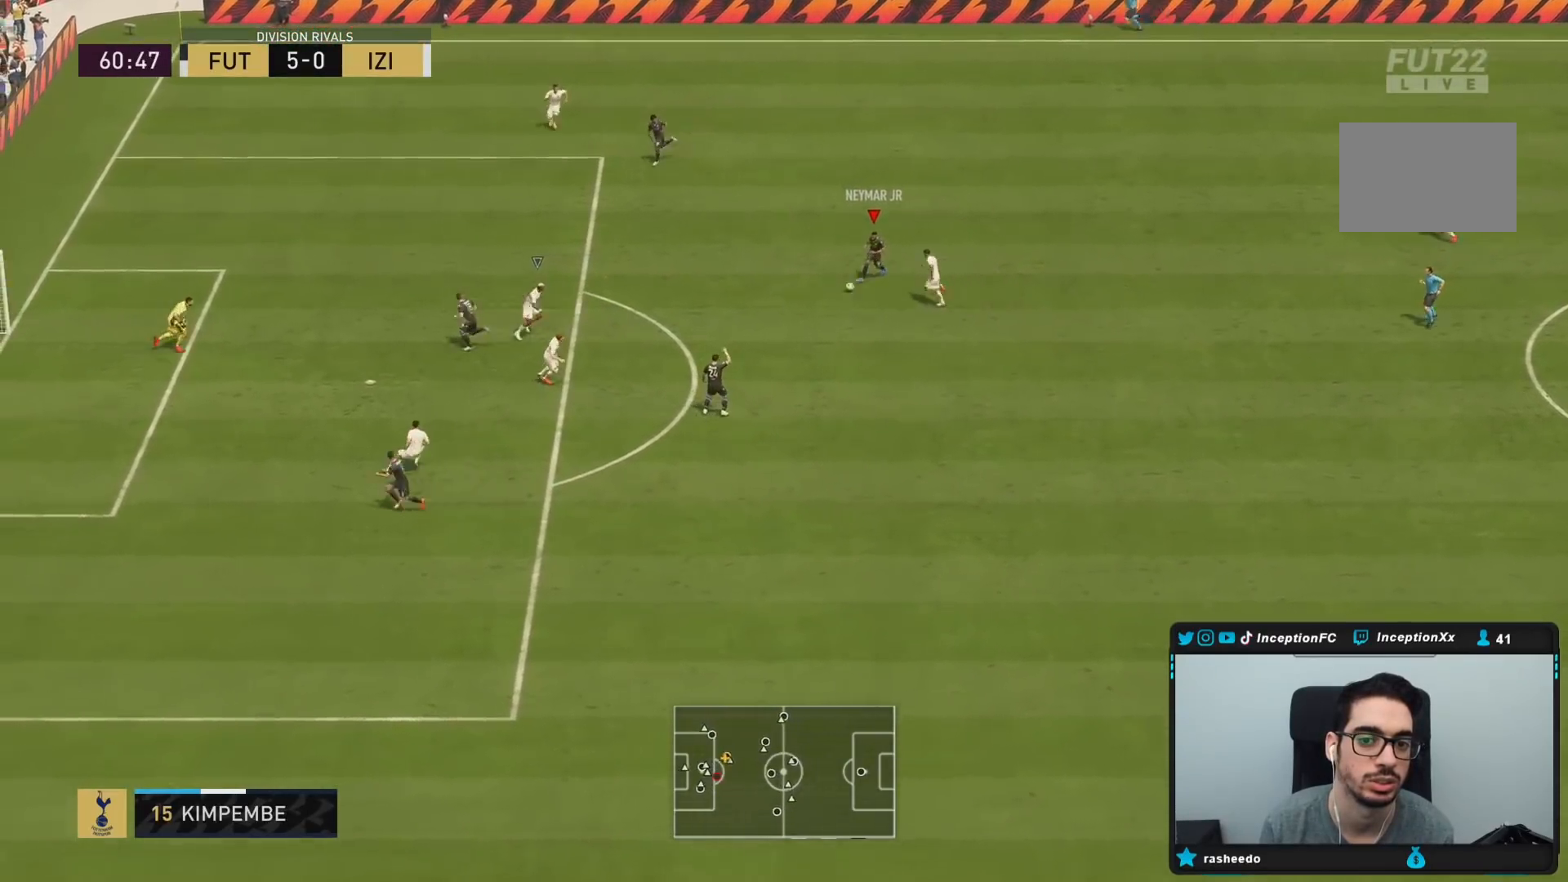
{"buttons": ["CROSS", "R1"], "left_stick": "up", "right_stick": "center", "events": [[33, "left_stick", "center"], [317, "left_stick", "up"], [400, "CROSS", "down"], [433, "R1", "down"]]}
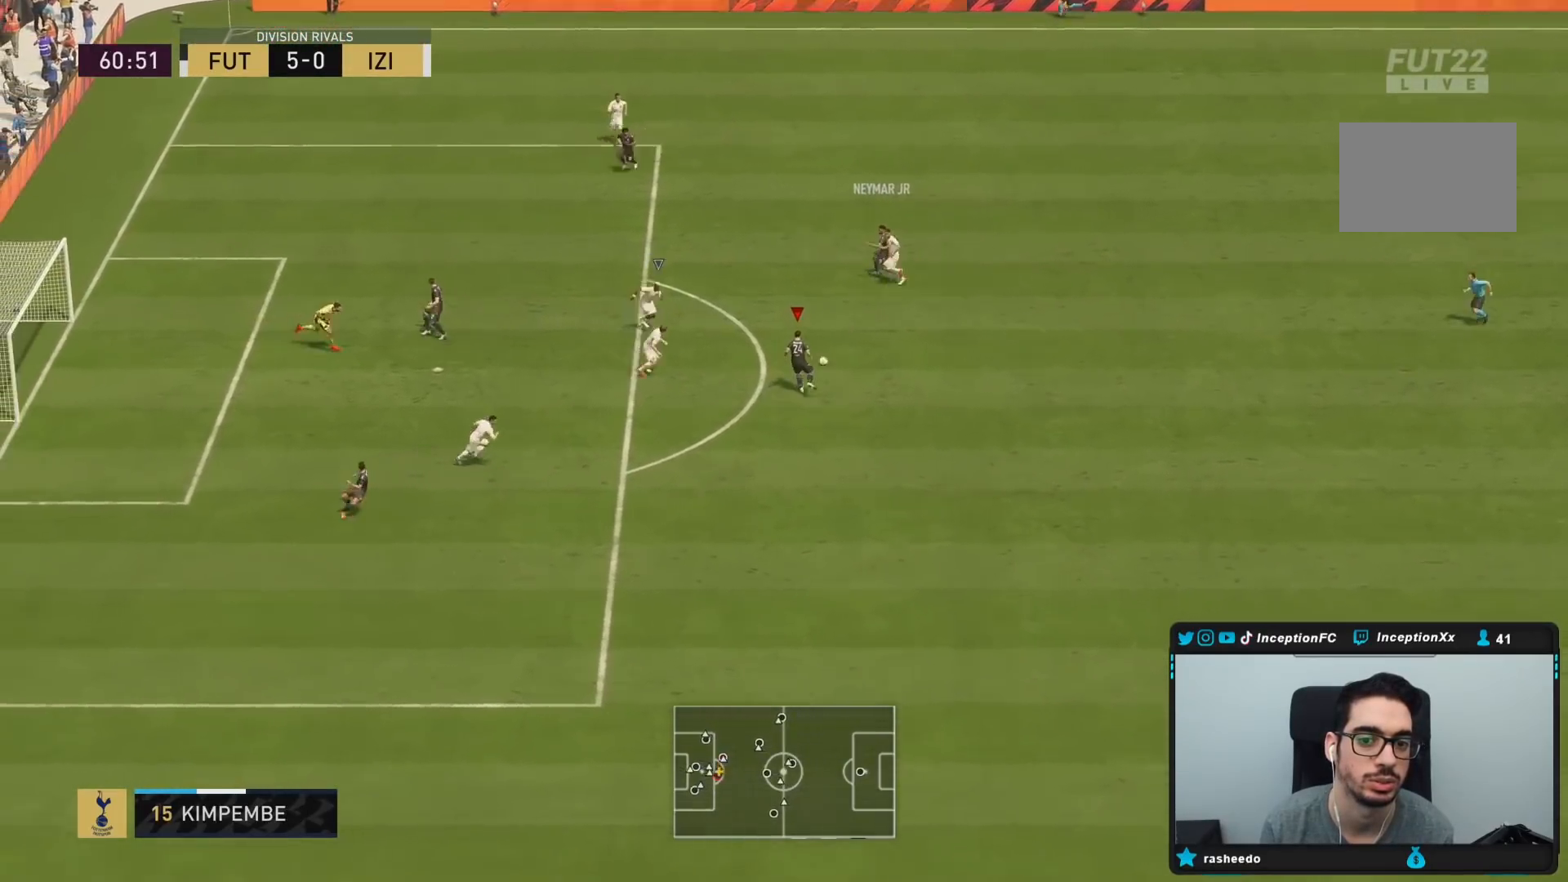
{"buttons": [], "left_stick": "center", "right_stick": "center", "events": [[133, "CROSS", "up"], [133, "left_stick", "up-left"], [300, "R1", "up"], [400, "left_stick", "center"]]}
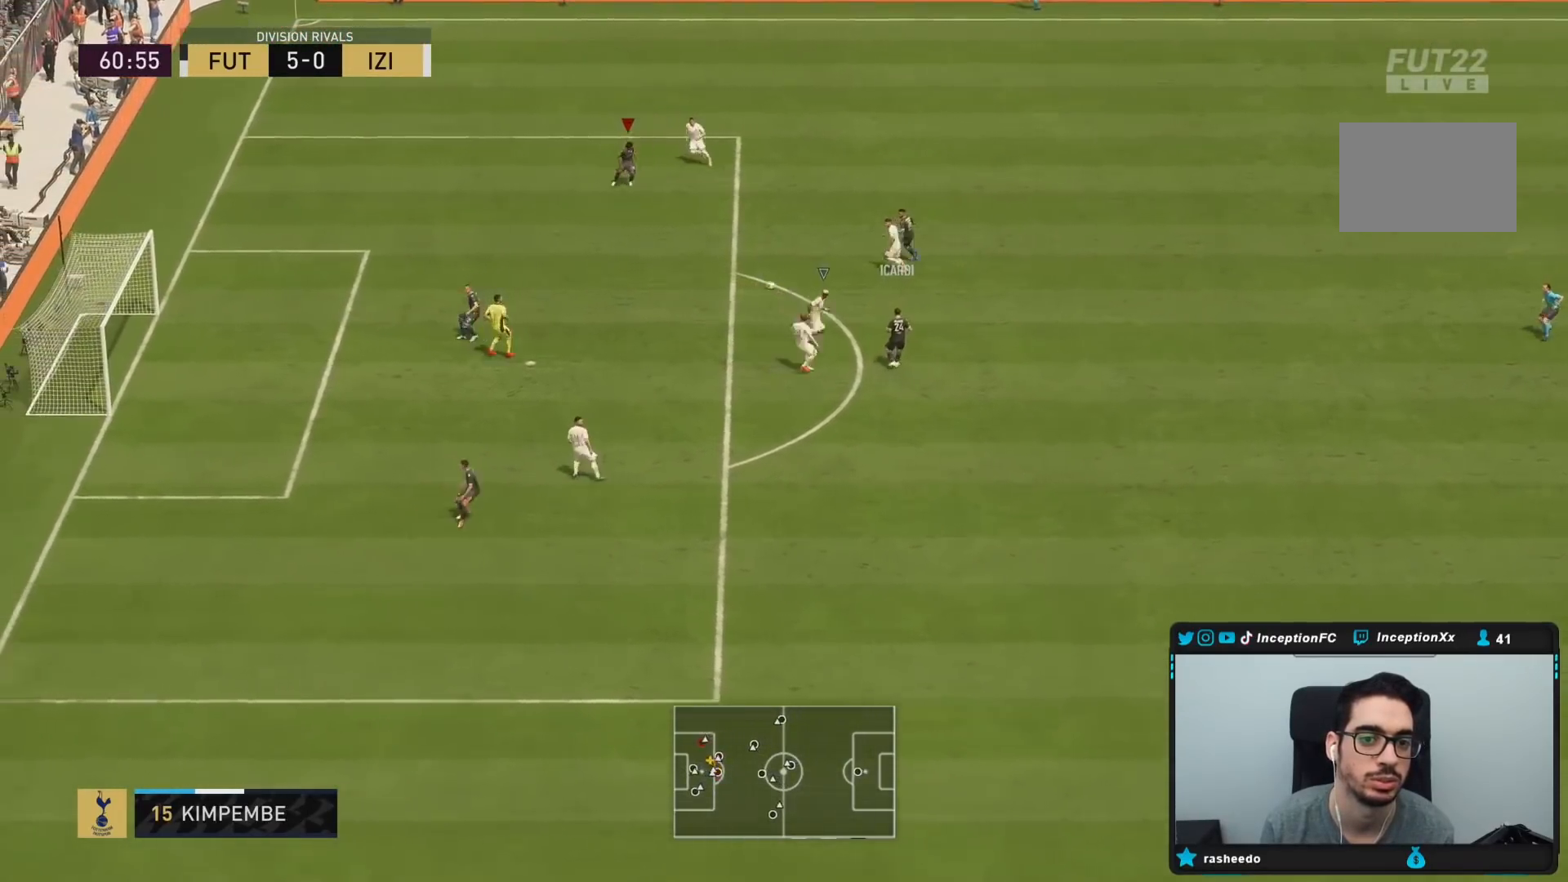
{"buttons": [], "left_stick": "down-left", "right_stick": "center", "events": [[33, "left_stick", "down-left"]]}
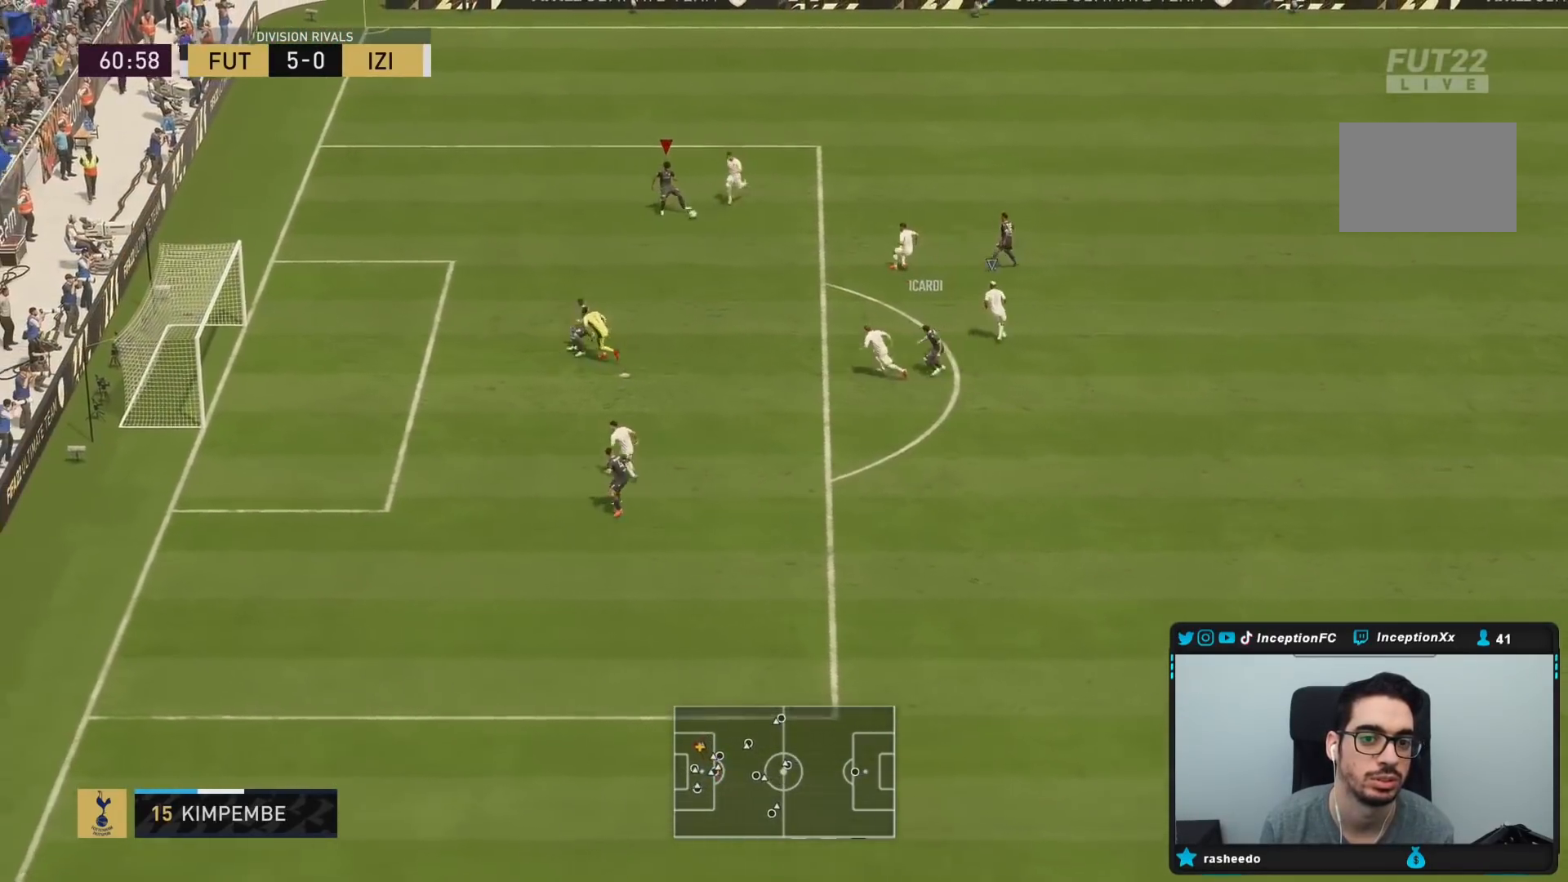
{"buttons": [], "left_stick": "down", "right_stick": "center", "events": [[150, "CIRCLE", "down"], [317, "CIRCLE", "up"], [383, "left_stick", "down"]]}
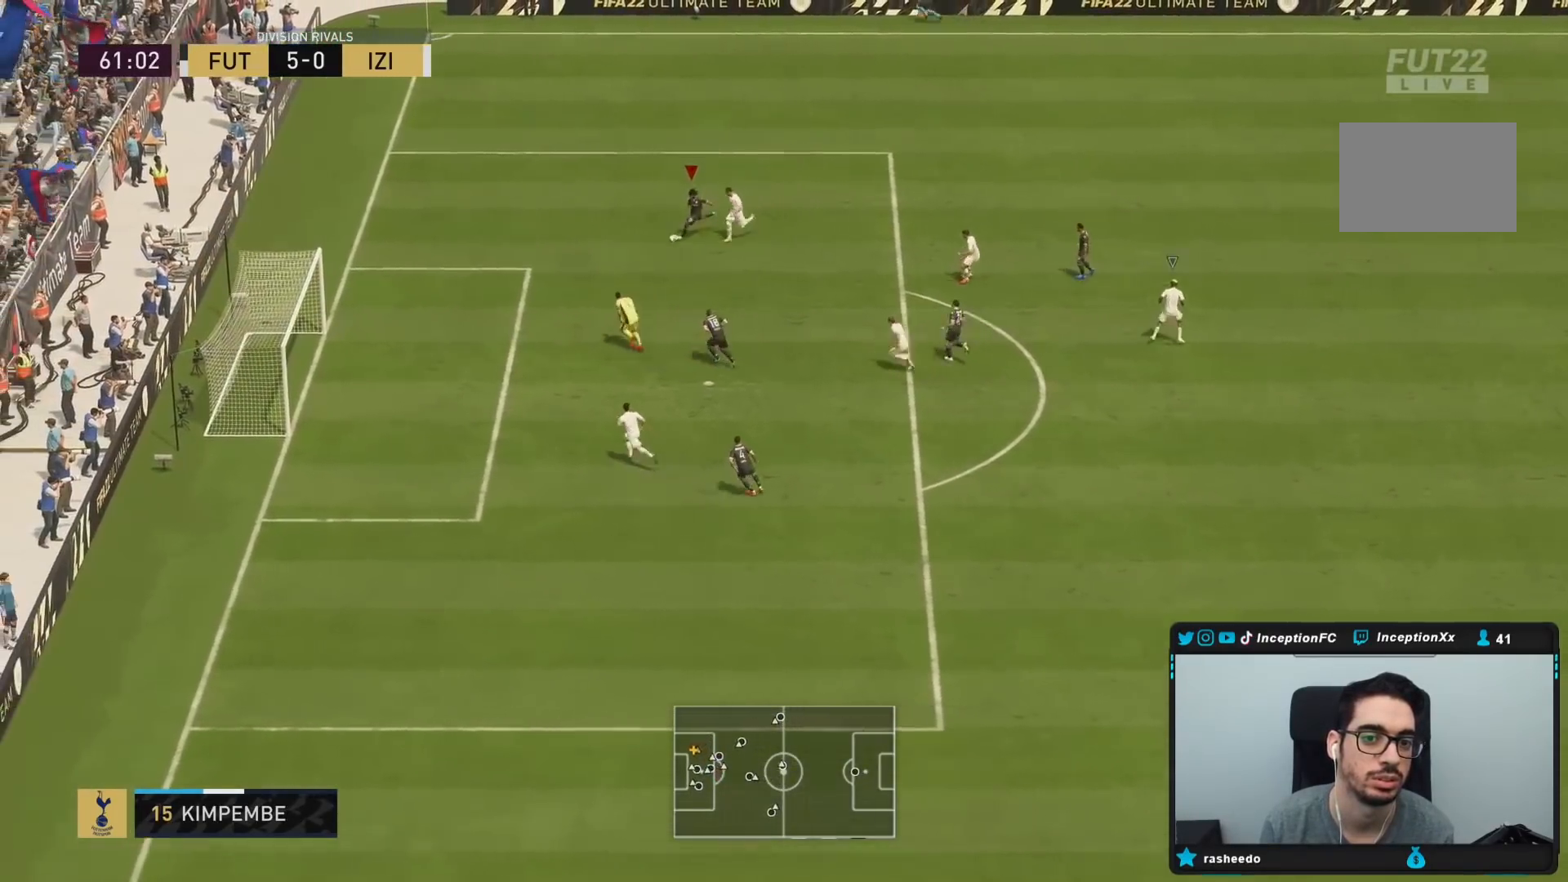
{"buttons": [], "left_stick": "down", "right_stick": "center", "events": [[133, "R2", "down"], [317, "R2", "up"]]}
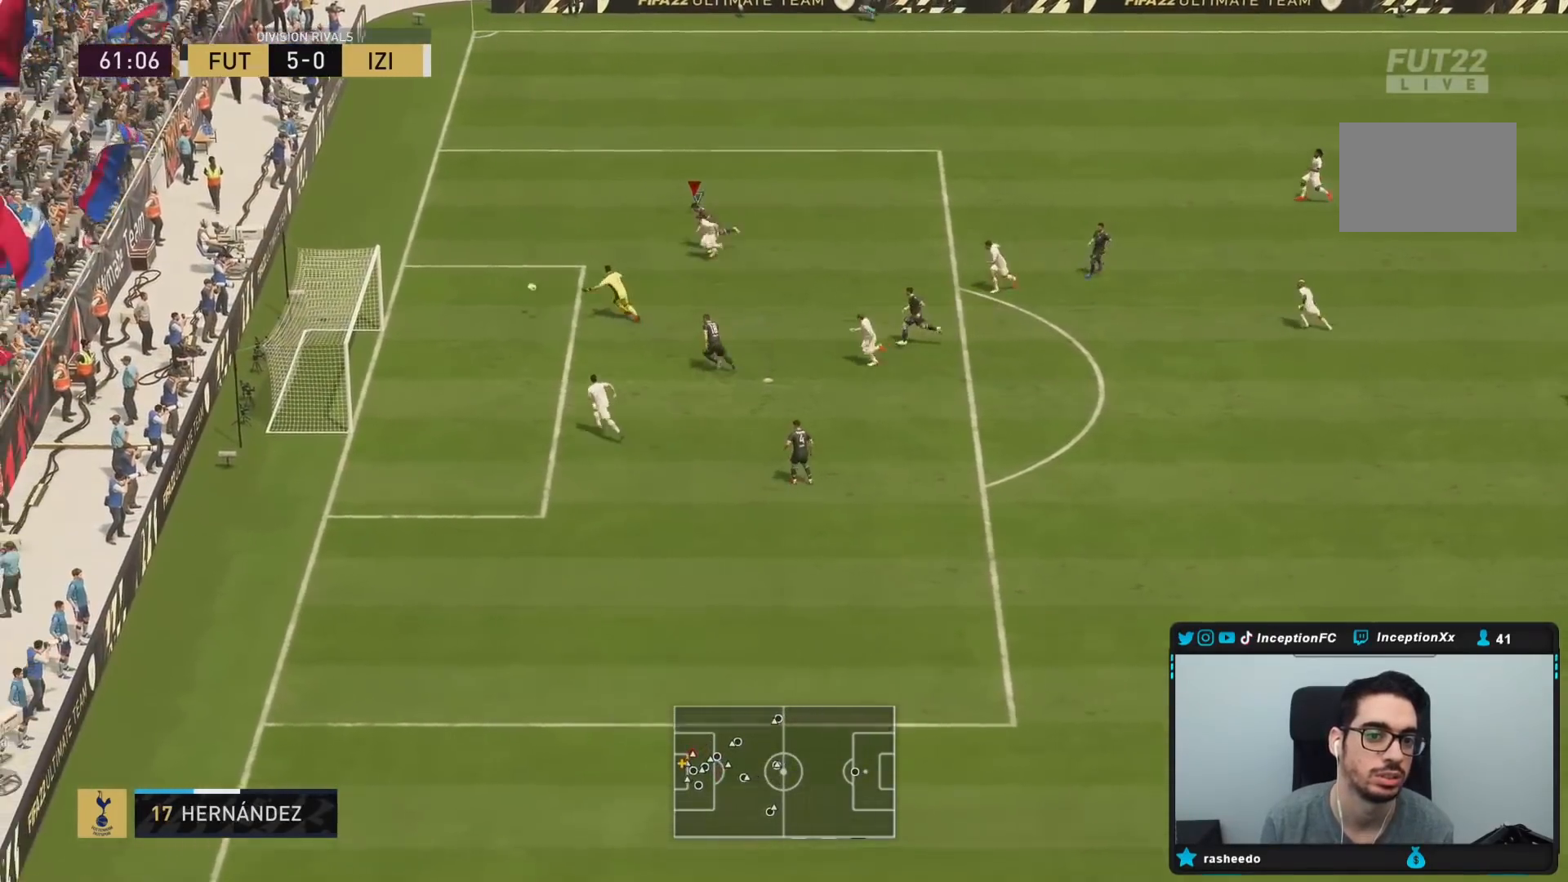
{"buttons": [], "left_stick": "center", "right_stick": "center", "events": [[17, "left_stick", "center"]]}
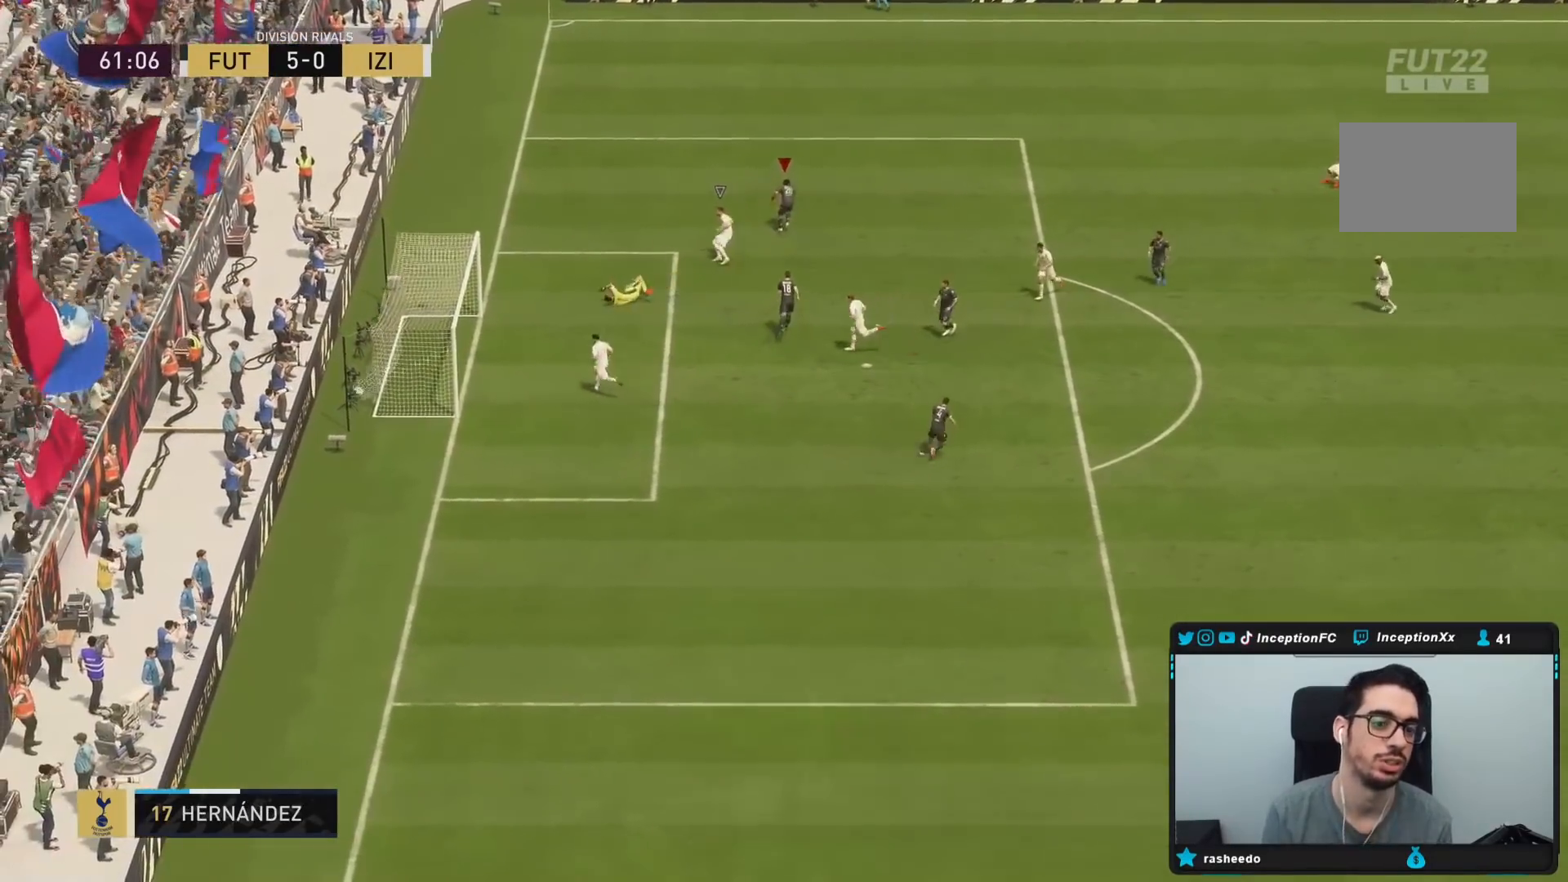
{"buttons": [], "left_stick": "center", "right_stick": "center", "events": []}
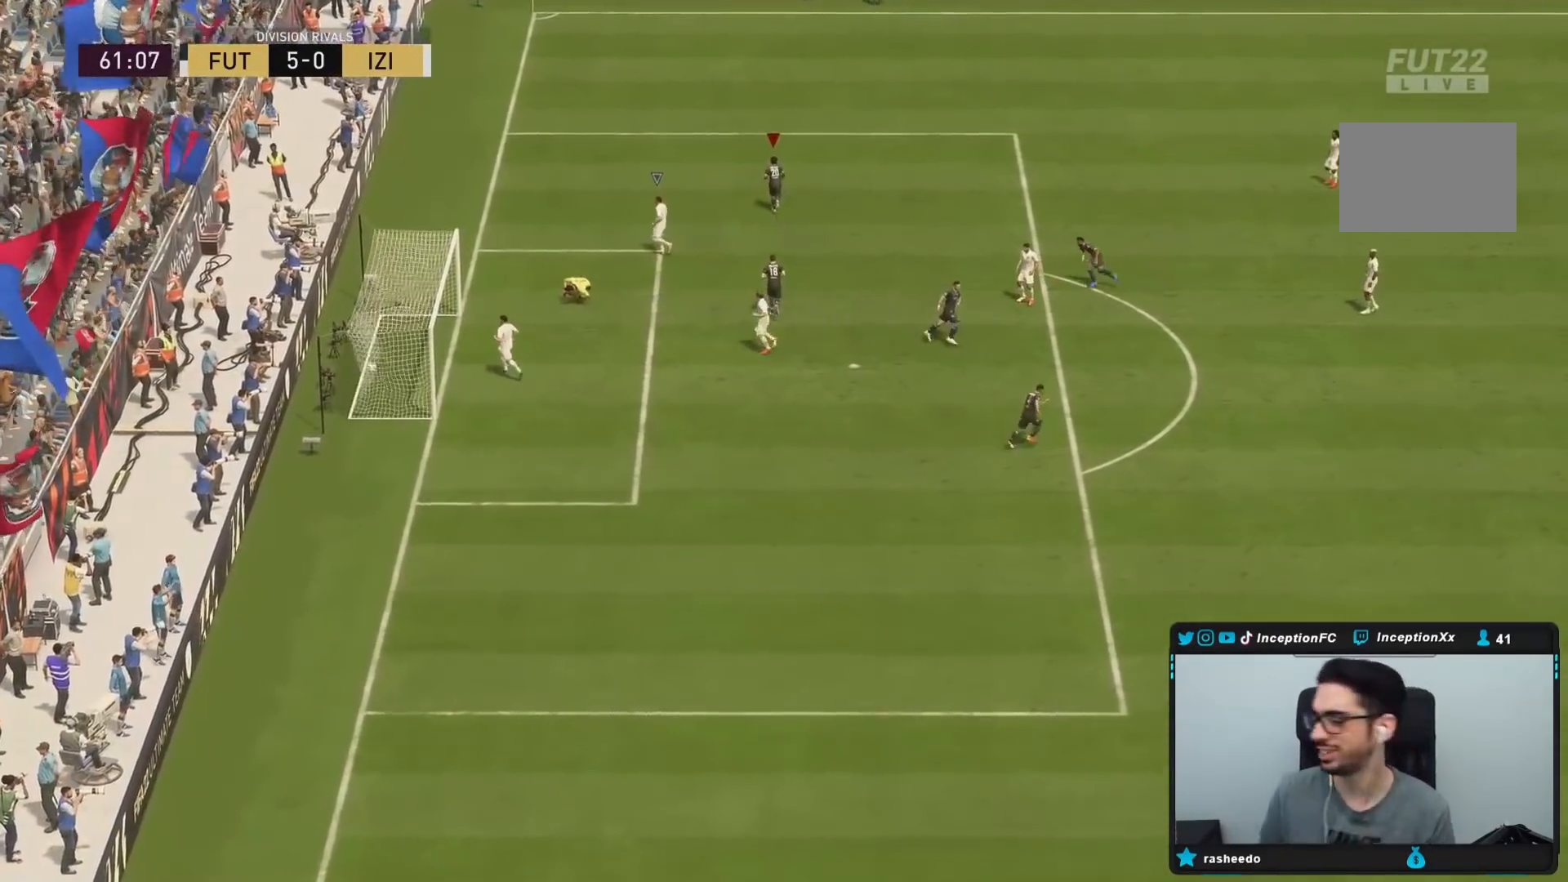
{"buttons": [], "left_stick": "center", "right_stick": "center"}
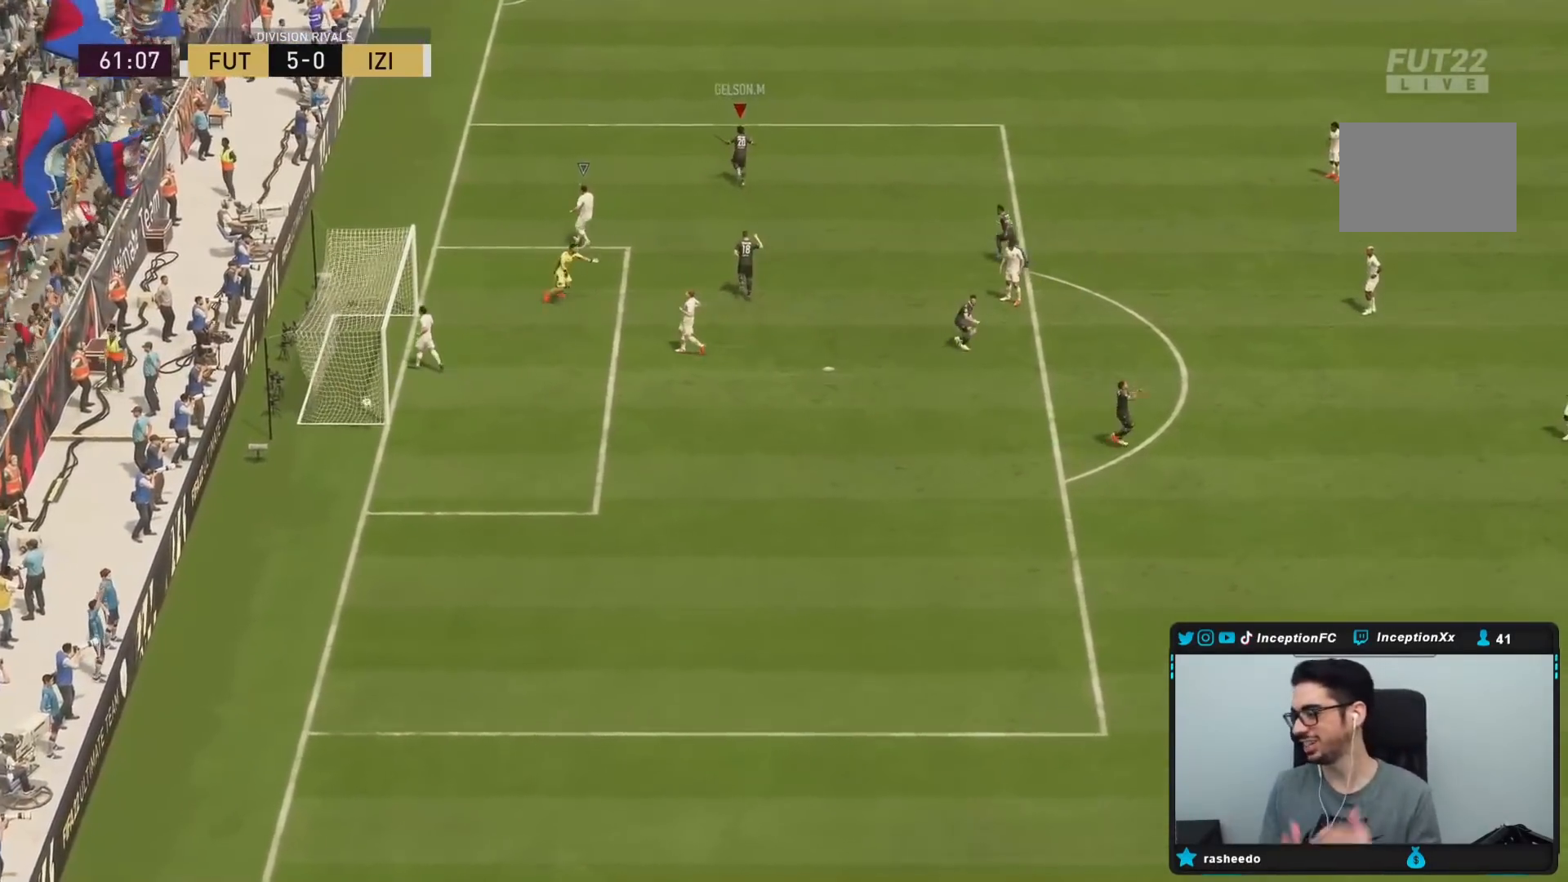
{"buttons": [], "left_stick": "center", "right_stick": "center", "events": []}
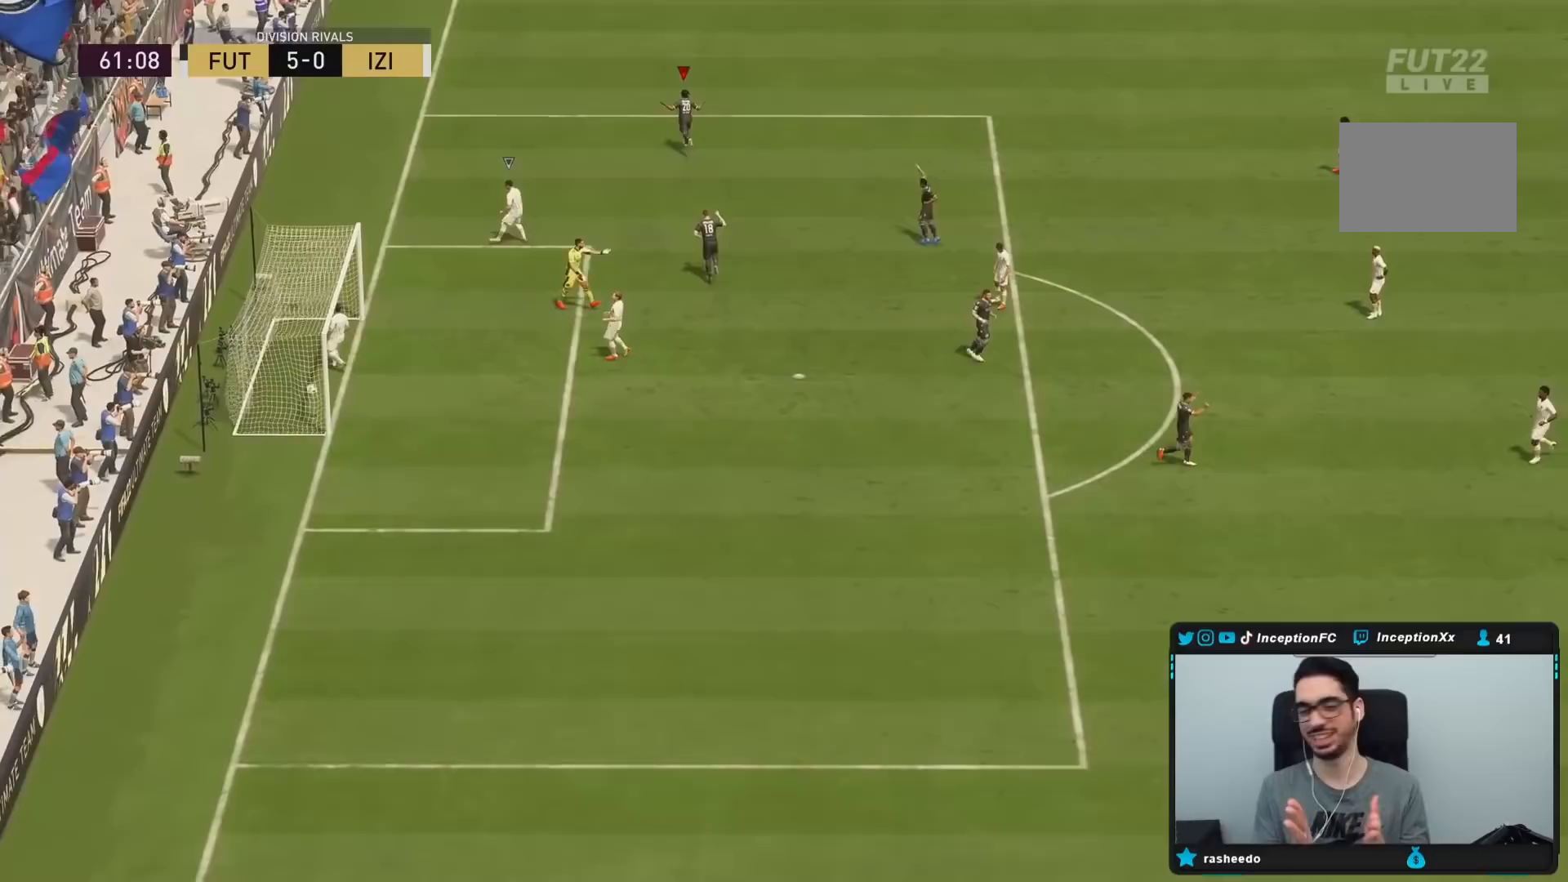
{"buttons": [], "left_stick": "center", "right_stick": "center", "events": []}
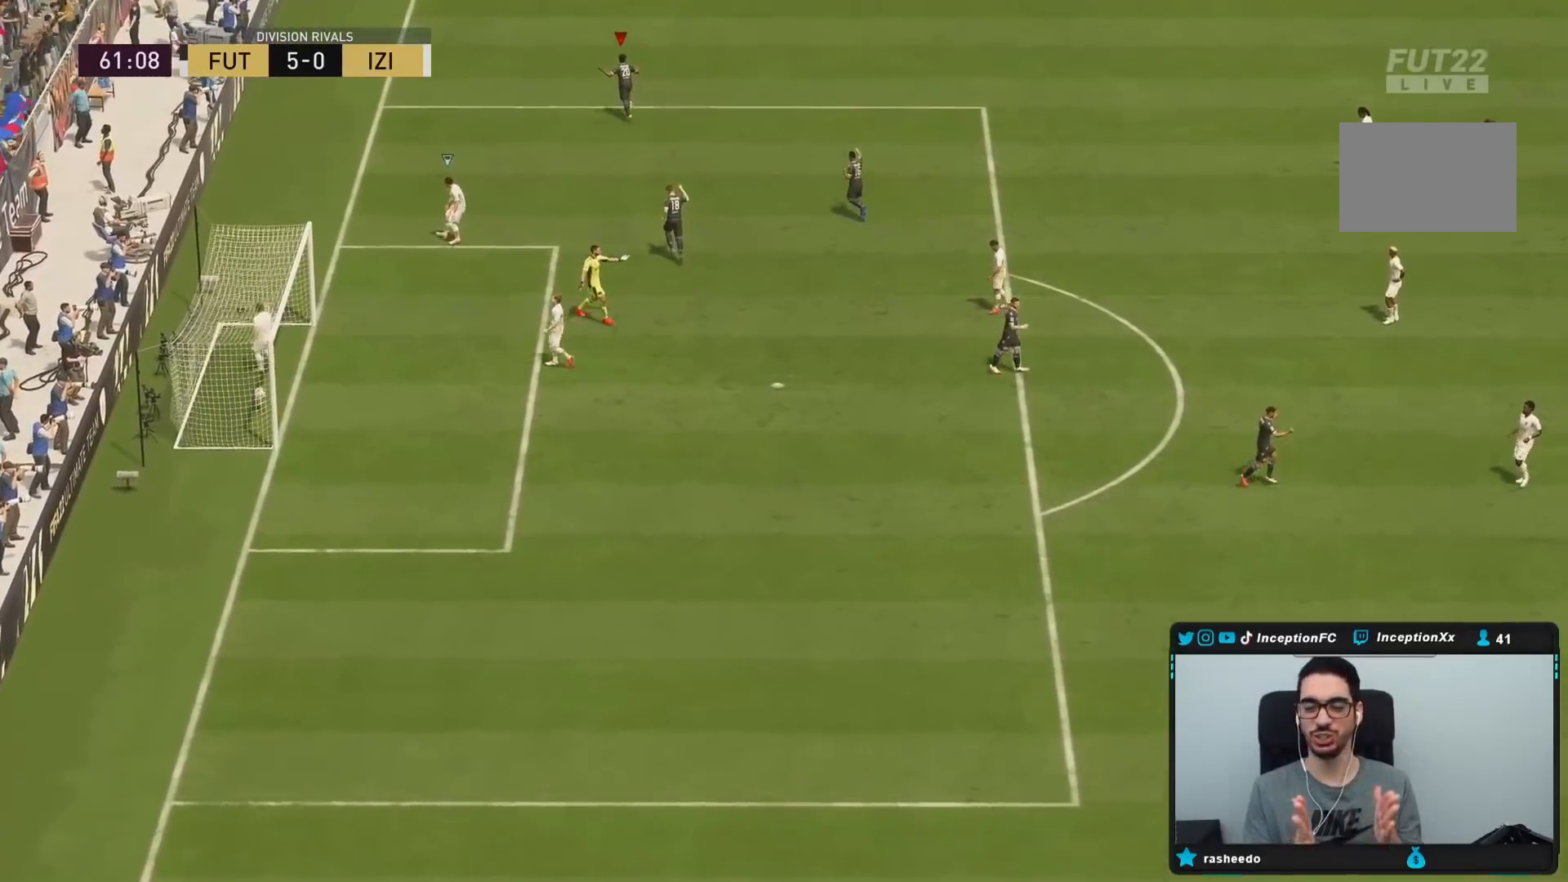
{"buttons": [], "left_stick": "center", "right_stick": "center", "events": []}
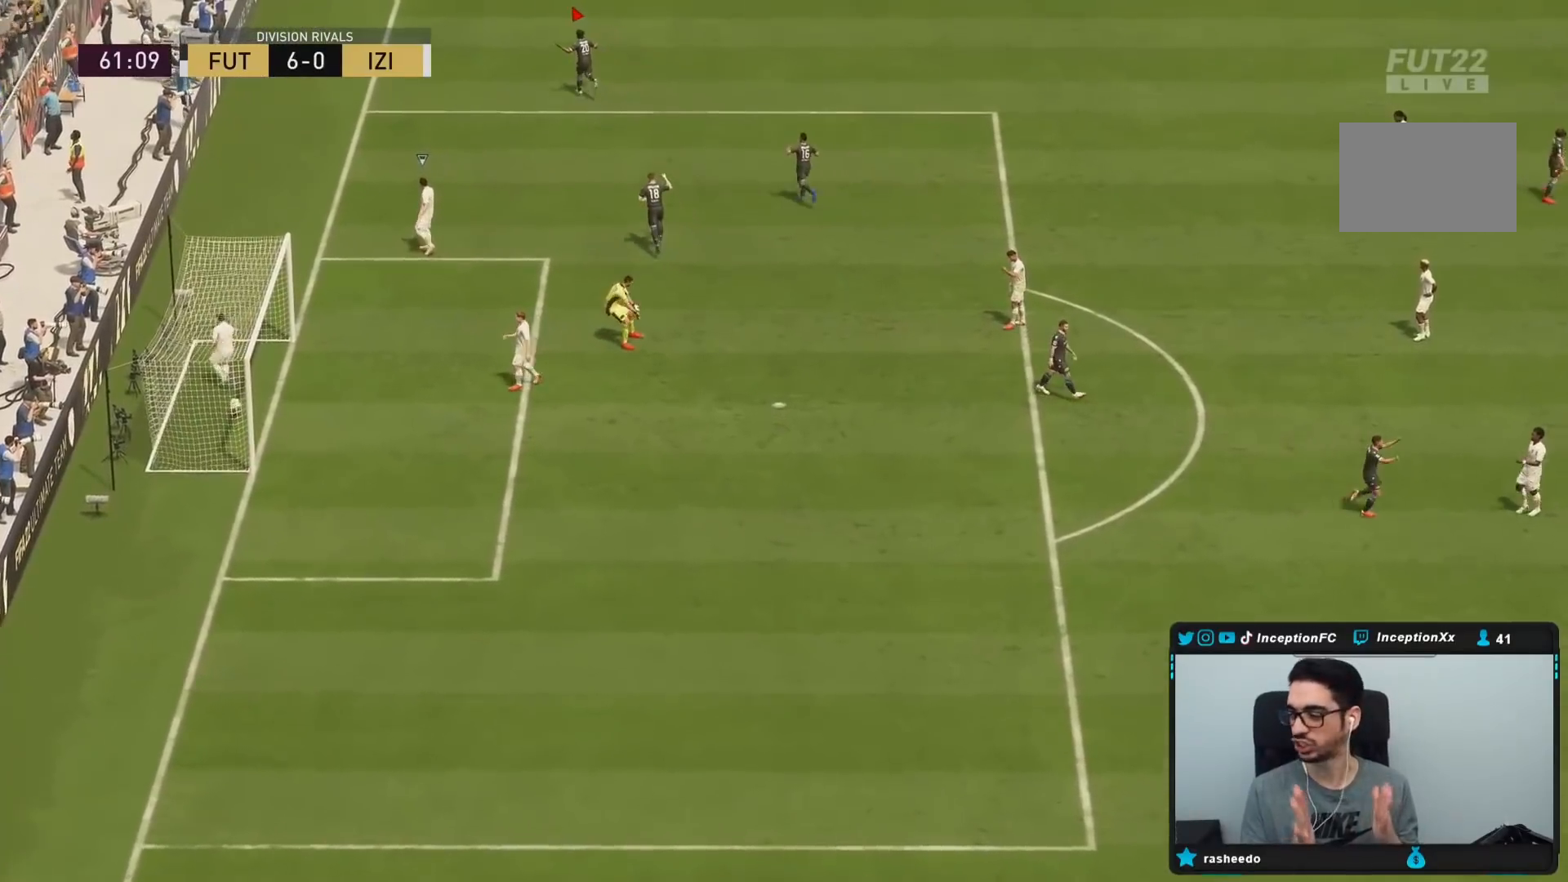
{"buttons": [], "left_stick": "center", "right_stick": "center", "events": []}
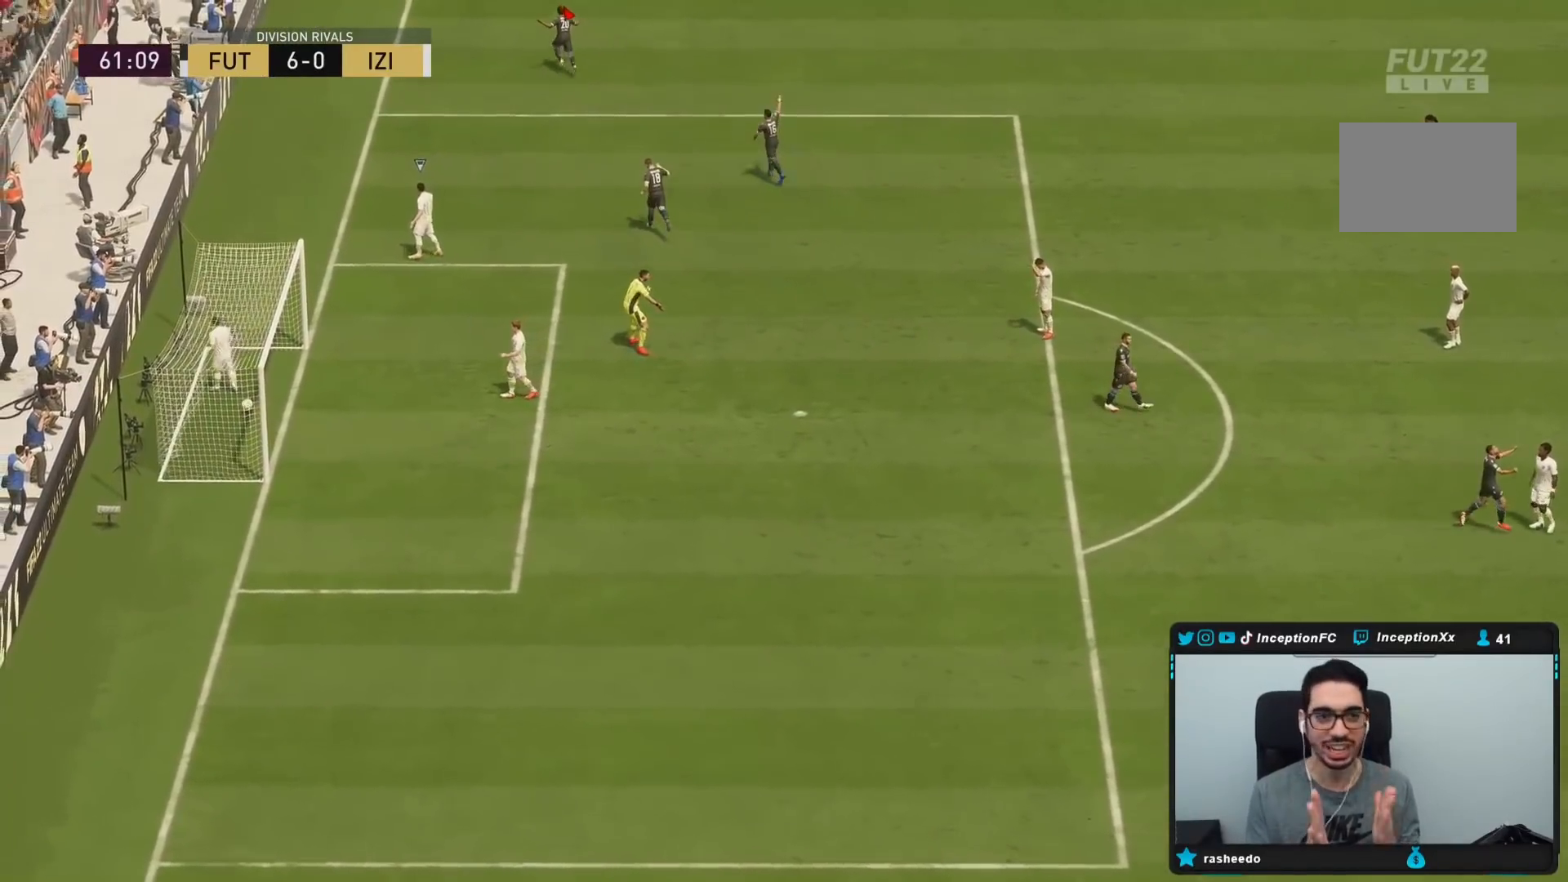
{"buttons": [], "left_stick": "center", "right_stick": "center", "events": []}
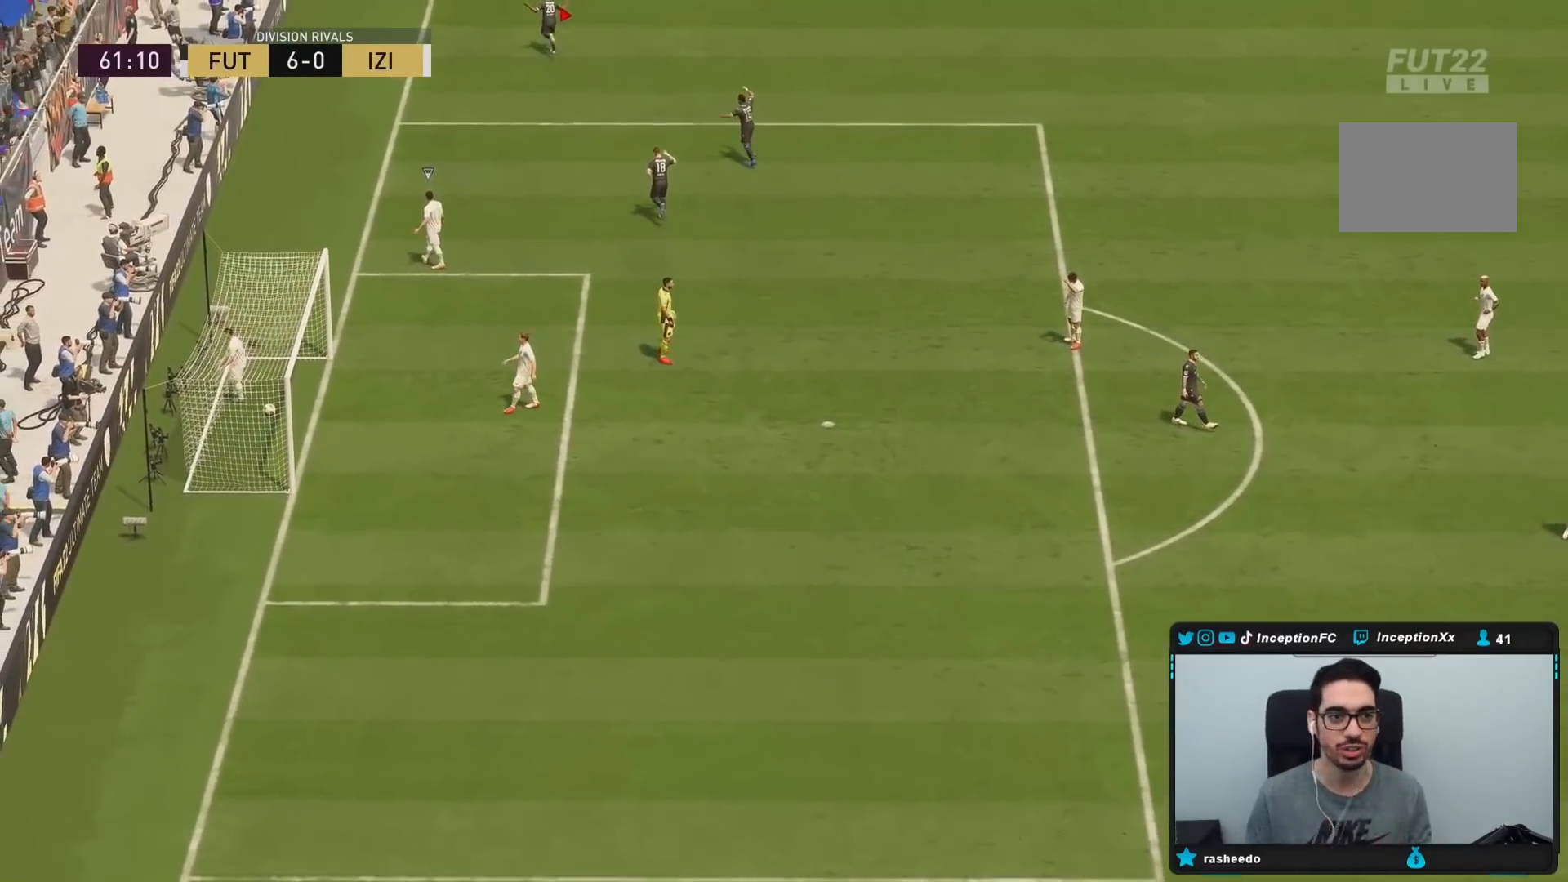
{"buttons": [], "left_stick": "center", "right_stick": "center", "events": []}
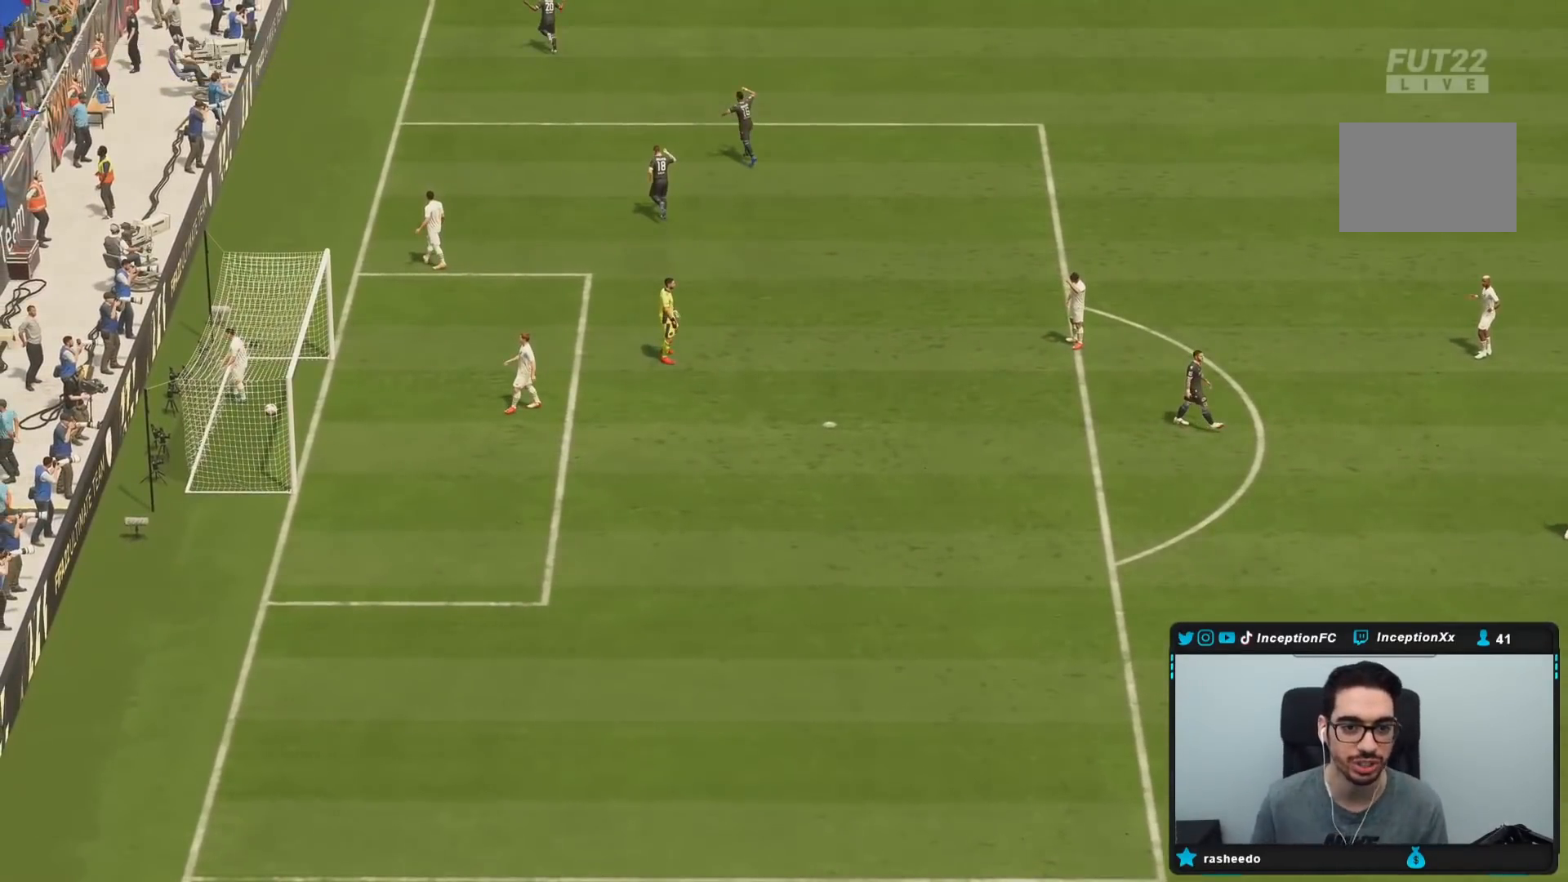
{"buttons": [], "left_stick": "center", "right_stick": "center", "events": []}